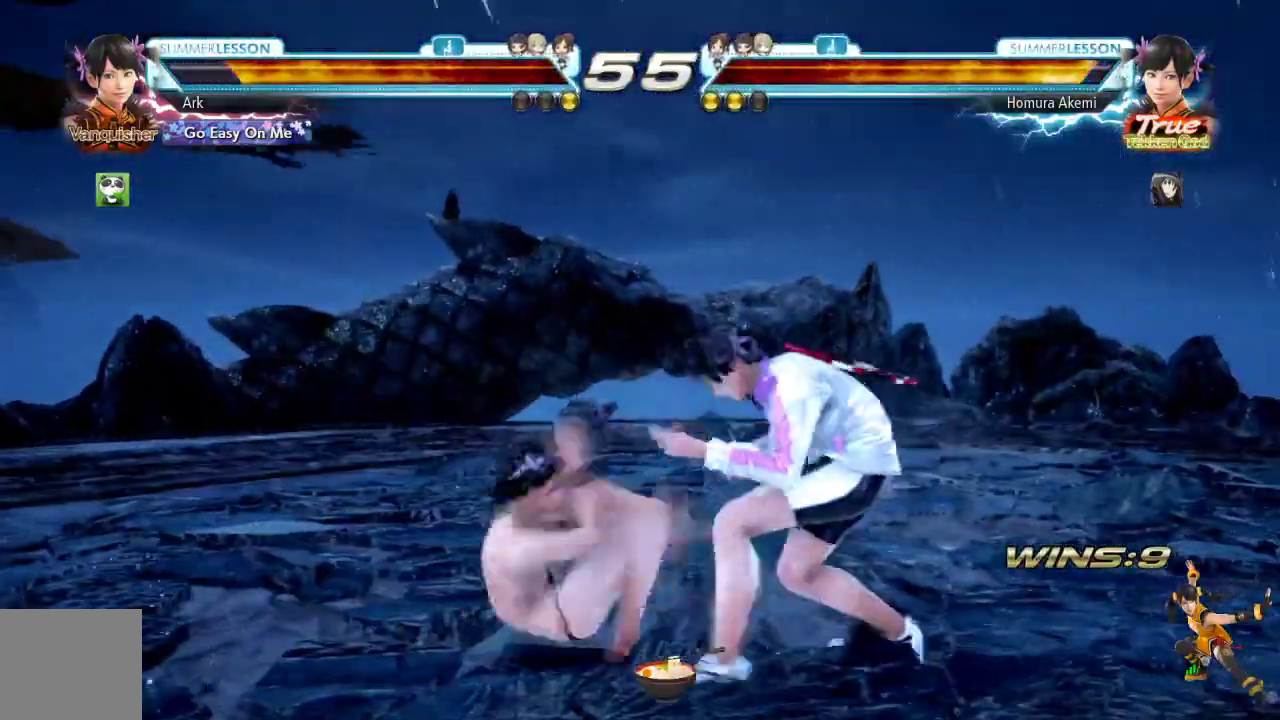
Gameplay with a controller (PlayStation layout); each line is a JSON object with the inputs held at the frame after it. "events" lists button and stick changes between this image and that frame as [ms after this image, input, new state], when the widget could be followed in between.
{"buttons": [], "left_stick": "center", "right_stick": "center", "events": [[50, "DPAD_LEFT", "down"], [100, "DPAD_LEFT", "up"], [184, "DPAD_LEFT", "down"], [251, "DPAD_LEFT", "up"], [317, "DPAD_LEFT", "down"], [484, "DPAD_LEFT", "up"]]}
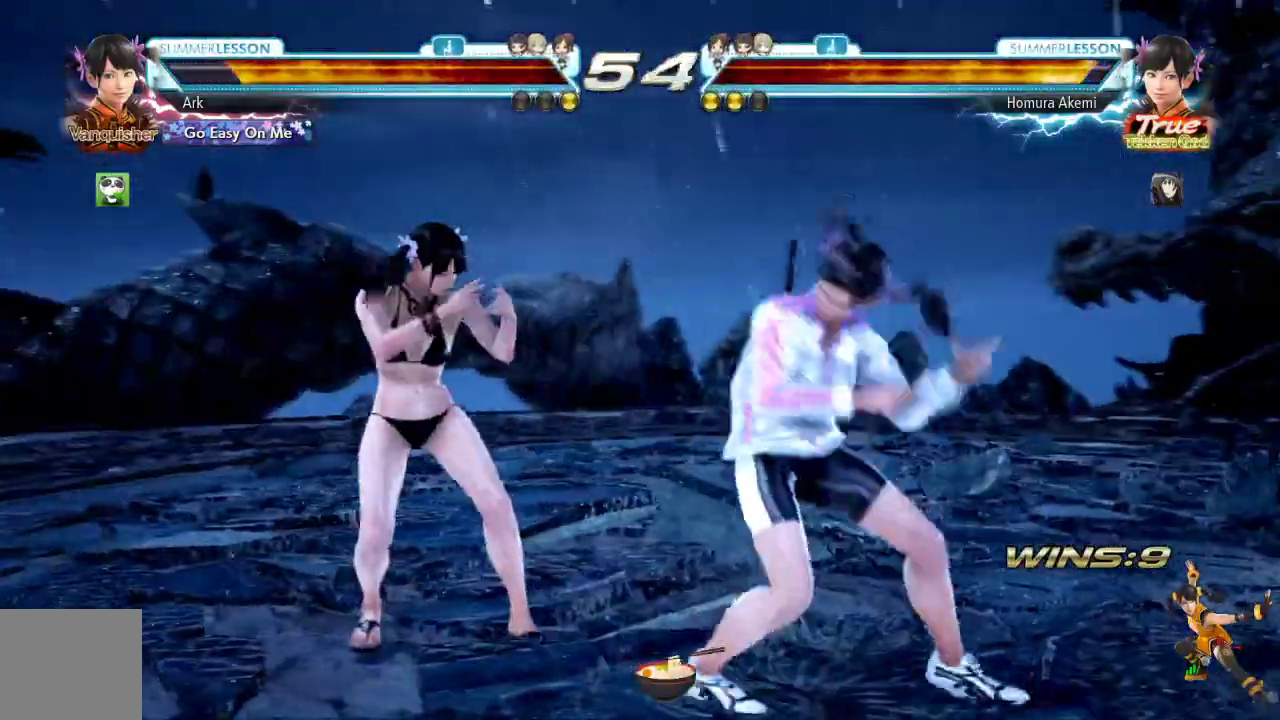
{"buttons": [], "left_stick": "center", "right_stick": "center", "events": [[50, "DPAD_DOWN", "down"], [500, "DPAD_DOWN", "up"]]}
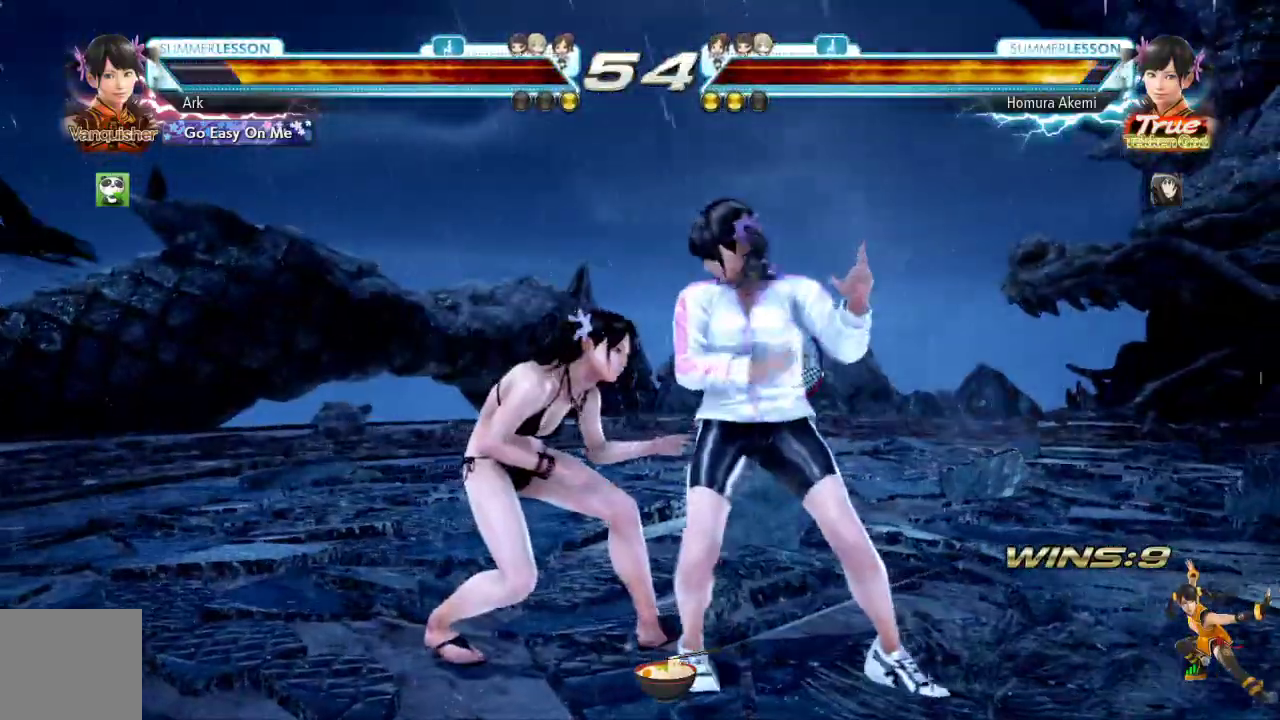
{"buttons": ["DPAD_LEFT"], "left_stick": "center", "right_stick": "center", "events": [[50, "DPAD_LEFT", "down"], [150, "DPAD_LEFT", "up"], [217, "DPAD_LEFT", "down"]]}
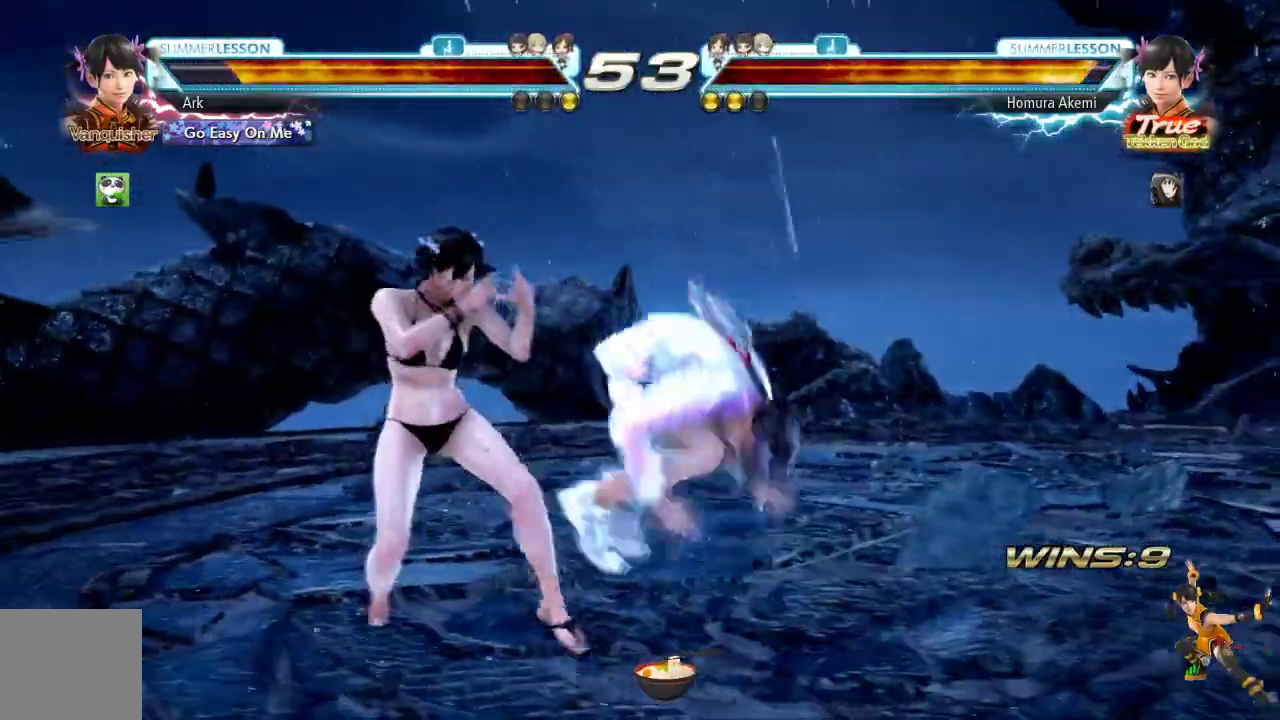
{"buttons": ["DPAD_RIGHT"], "left_stick": "center", "right_stick": "center", "events": [[283, "DPAD_LEFT", "up"], [467, "DPAD_RIGHT", "down"]]}
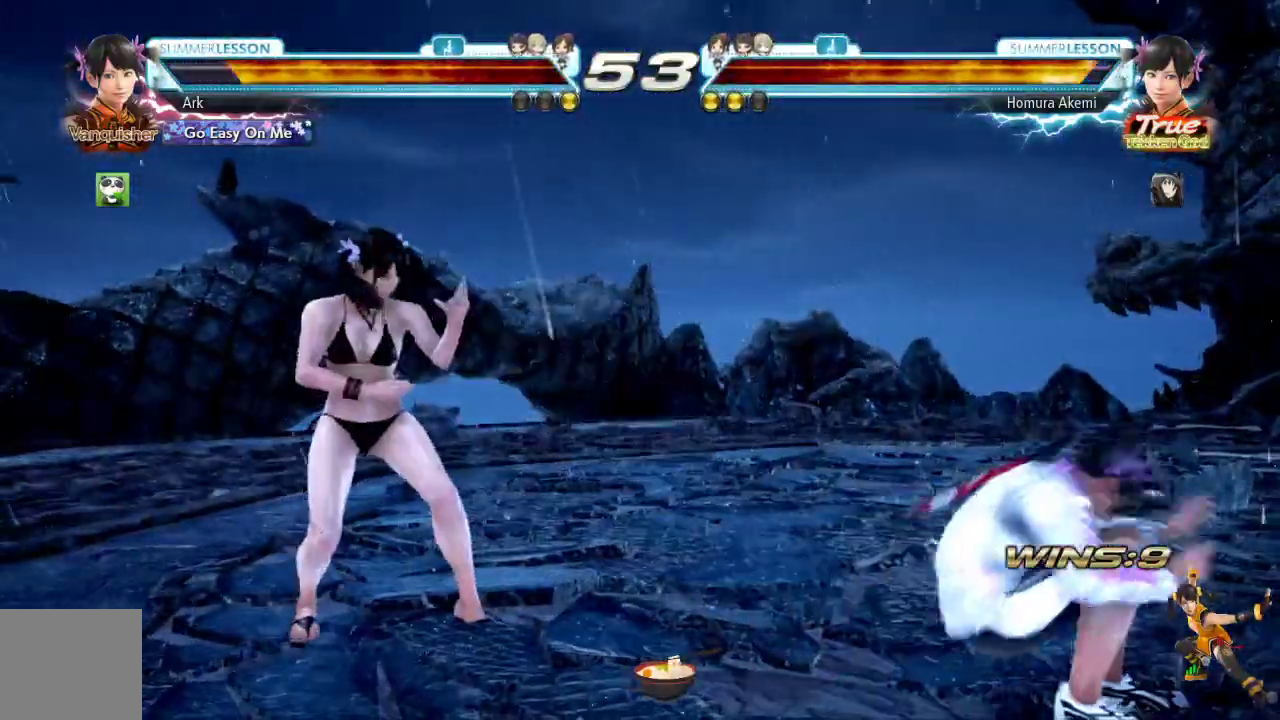
{"buttons": ["CROSS", "DPAD_RIGHT"], "left_stick": "center", "right_stick": "center", "events": [[34, "DPAD_RIGHT", "up"], [100, "DPAD_RIGHT", "down"], [184, "CROSS", "down"]]}
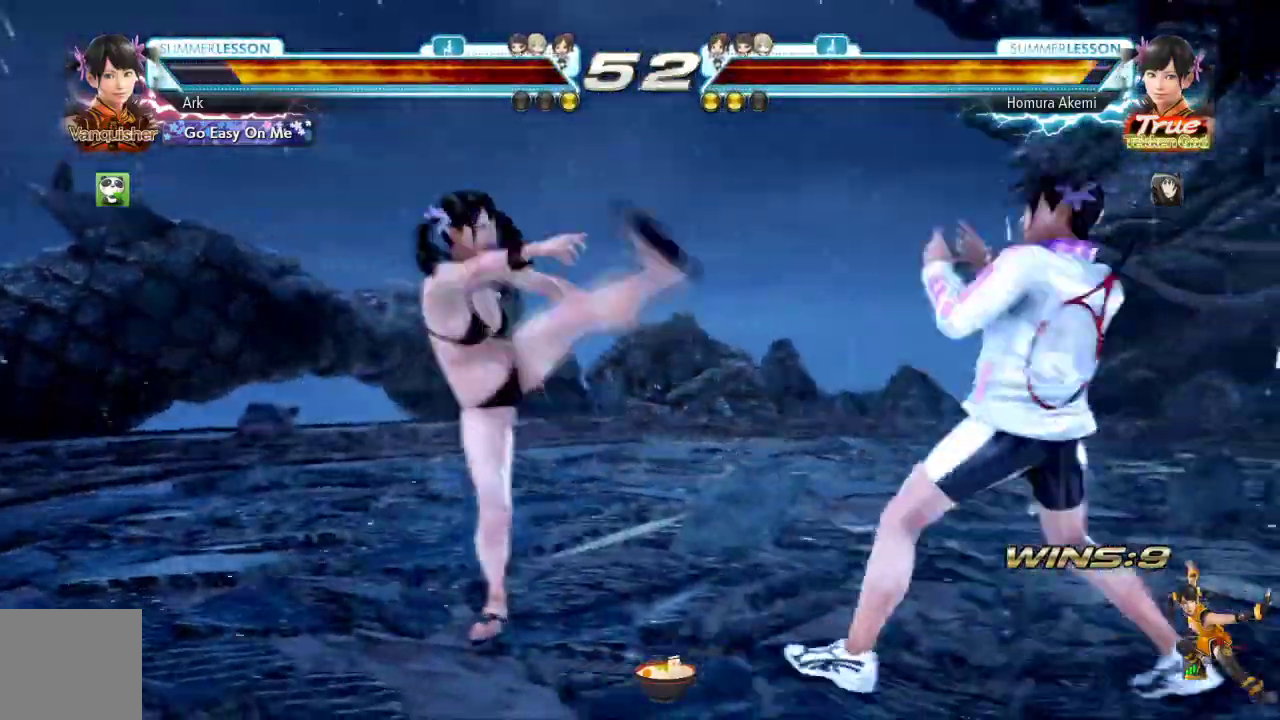
{"buttons": ["DPAD_LEFT"], "left_stick": "center", "right_stick": "center"}
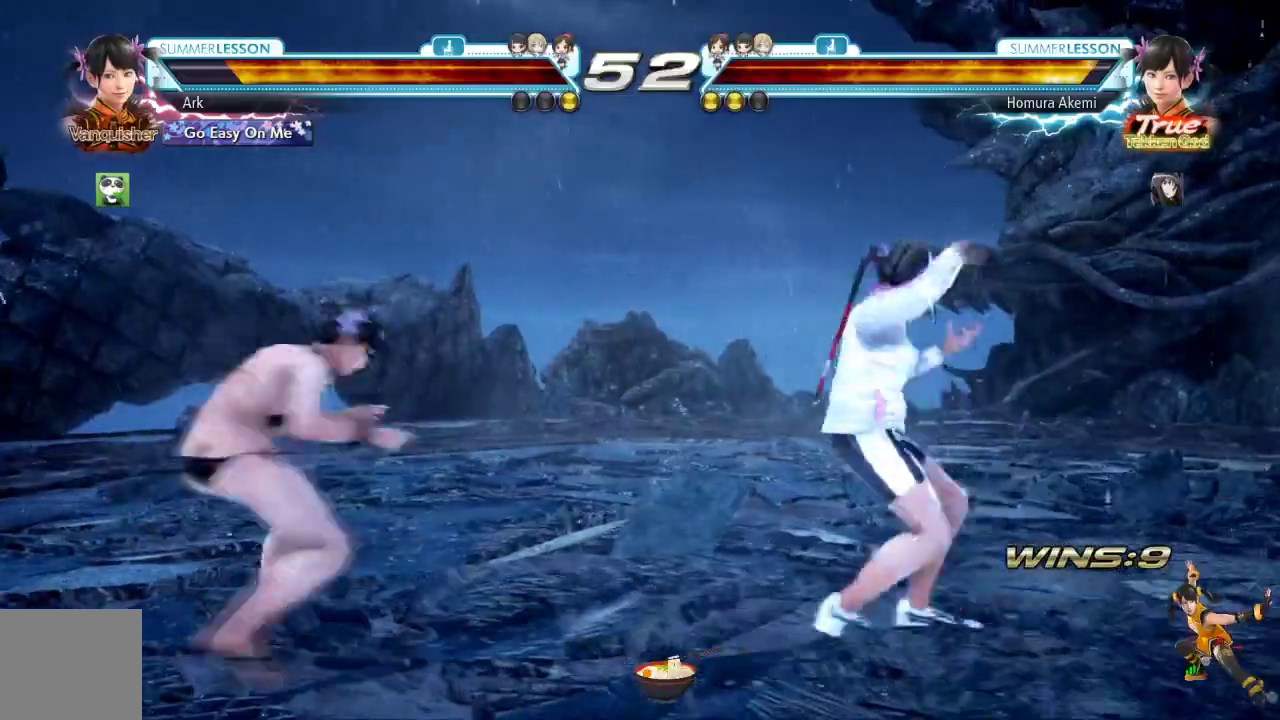
{"buttons": [], "left_stick": "center", "right_stick": "center", "events": [[17, "DPAD_LEFT", "up"], [134, "DPAD_RIGHT", "down"], [184, "R1", "down"], [317, "R1", "up"], [334, "DPAD_RIGHT", "up"]]}